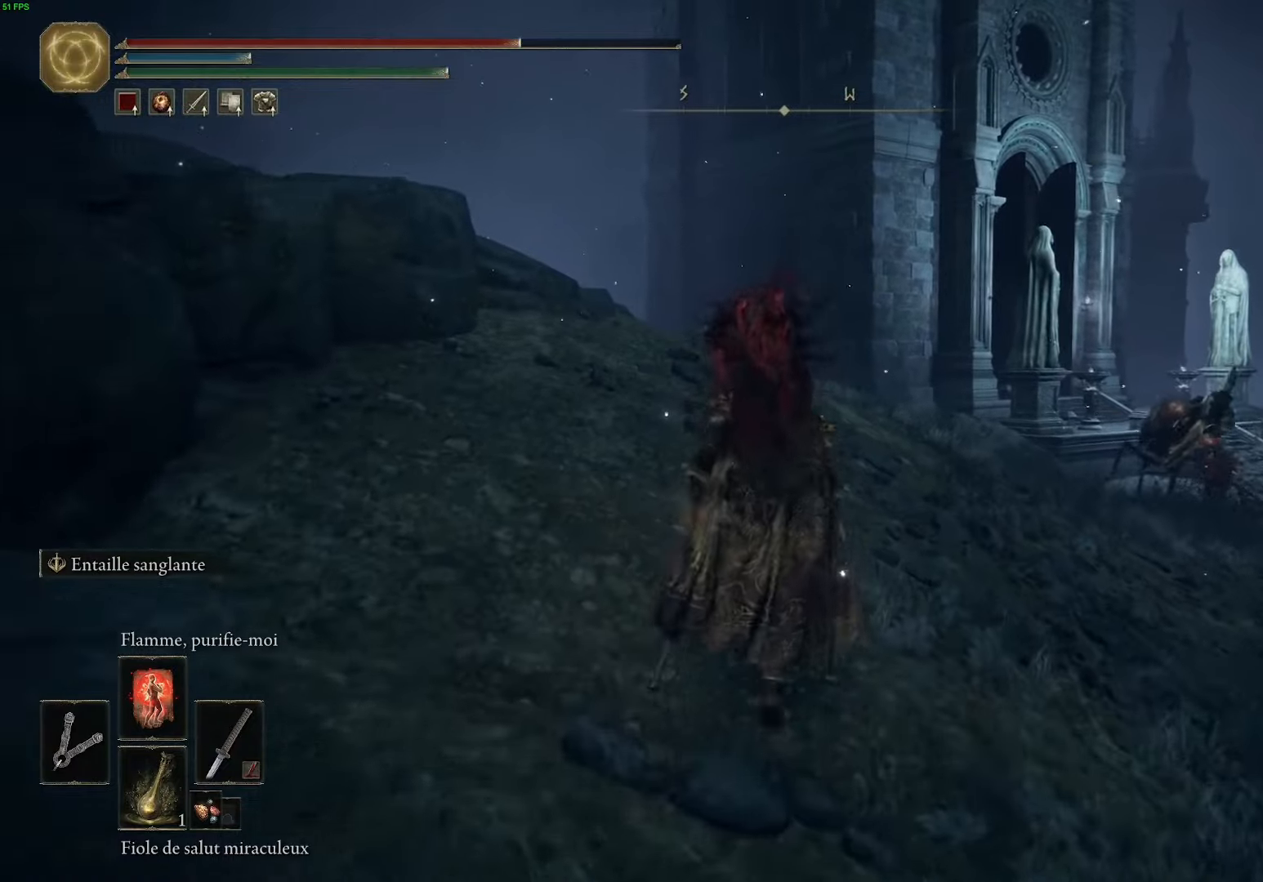
Gameplay with a controller (Xbox layout); each line is a JSON object with the inputs held at the frame after it. "events" lists button and stick changes between this image and that frame as [ms after this image, input, new state], when the widget could be followed in between.
{"buttons": [], "left_stick": "up", "right_stick": "center", "events": [[450, "B", "up"]]}
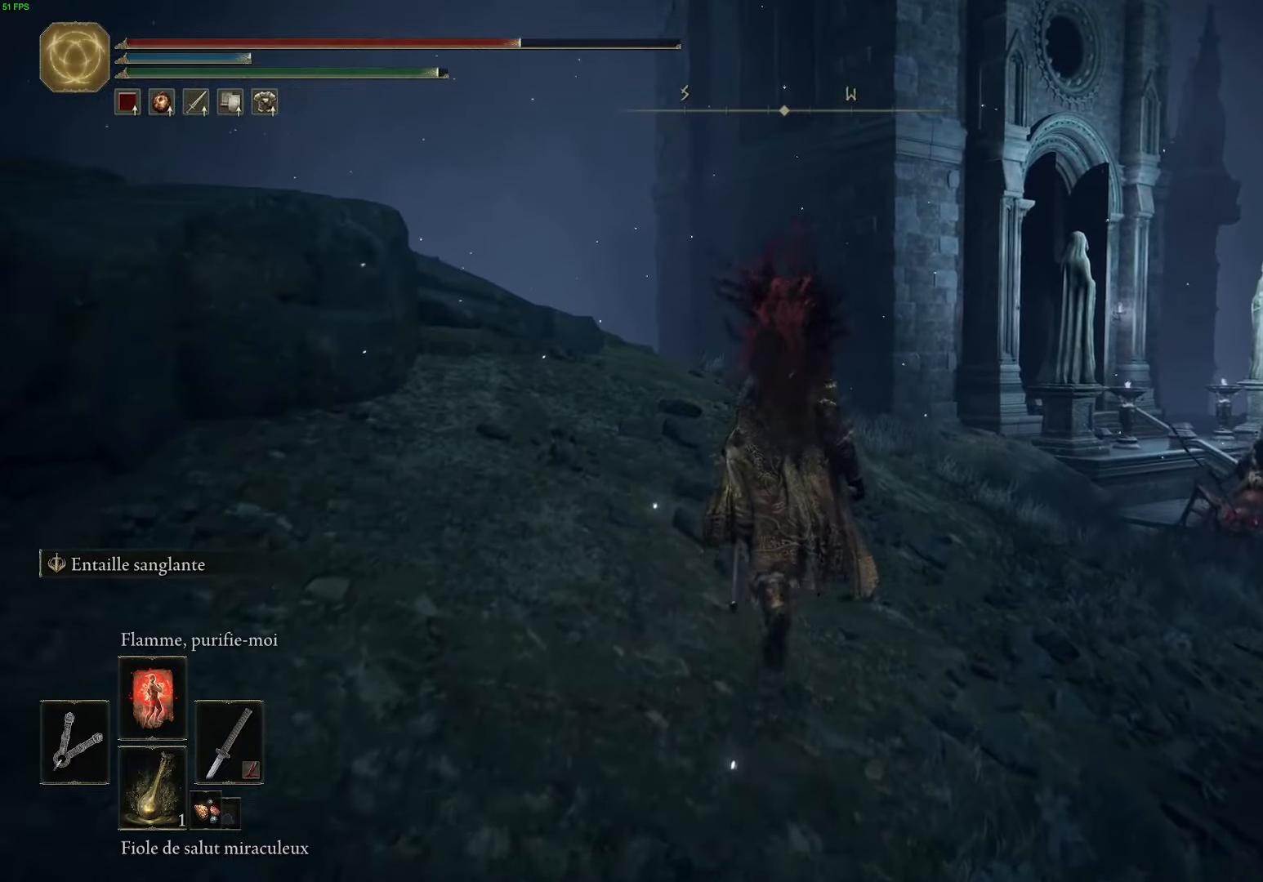
{"buttons": [], "left_stick": "up", "right_stick": "right", "events": [[217, "right_stick", "right"]]}
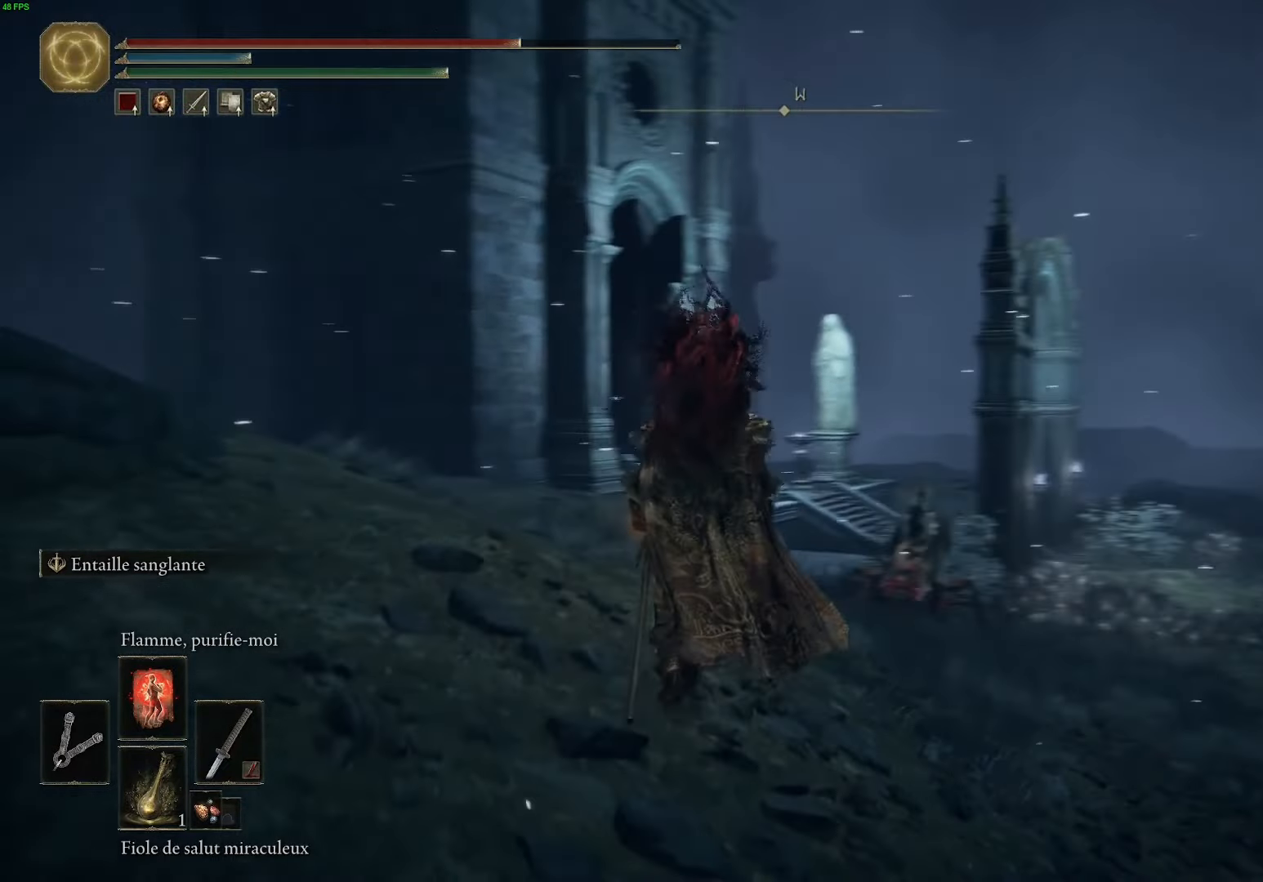
{"buttons": [], "left_stick": "up", "right_stick": "right", "events": []}
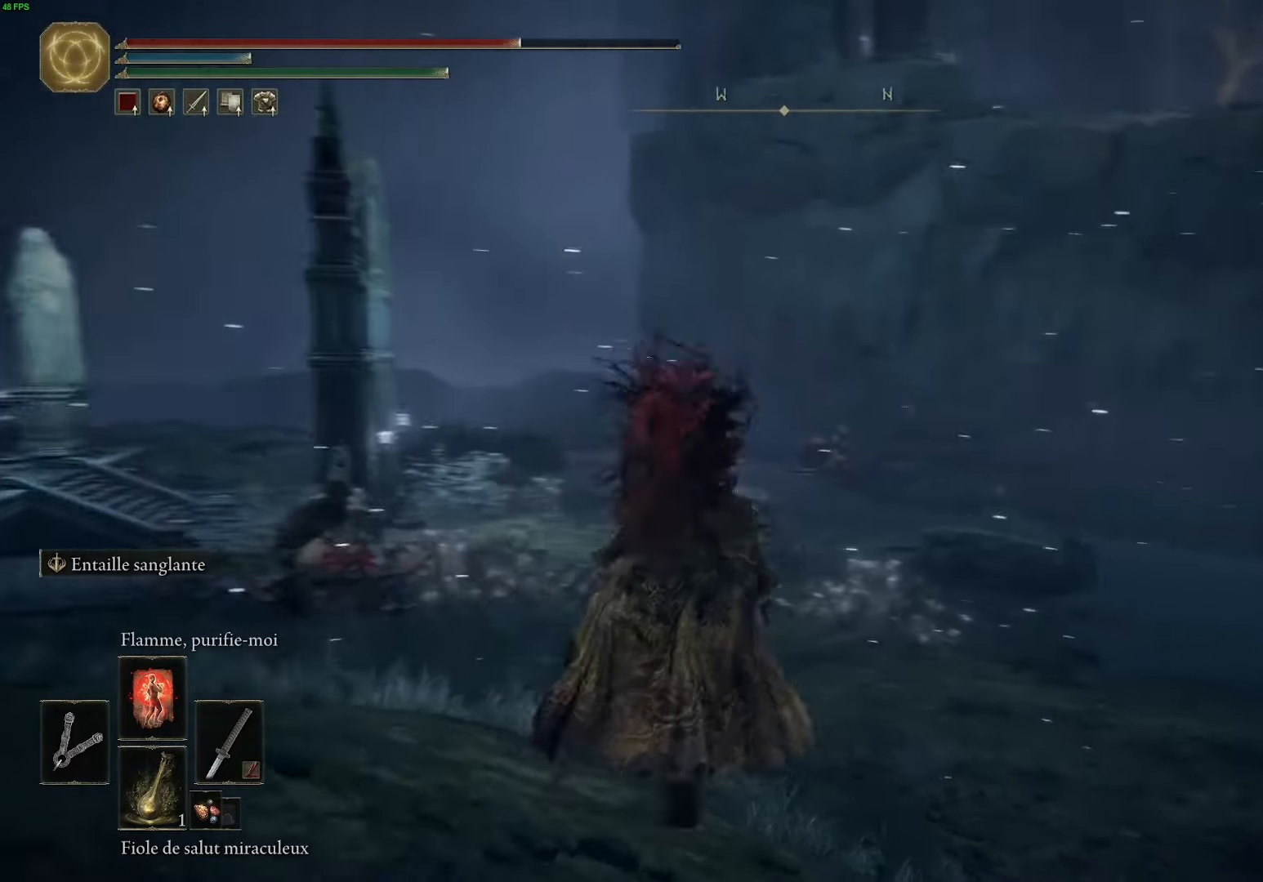
{"buttons": [], "left_stick": "up", "right_stick": "center", "events": [[117, "right_stick", "up-right"], [284, "right_stick", "center"]]}
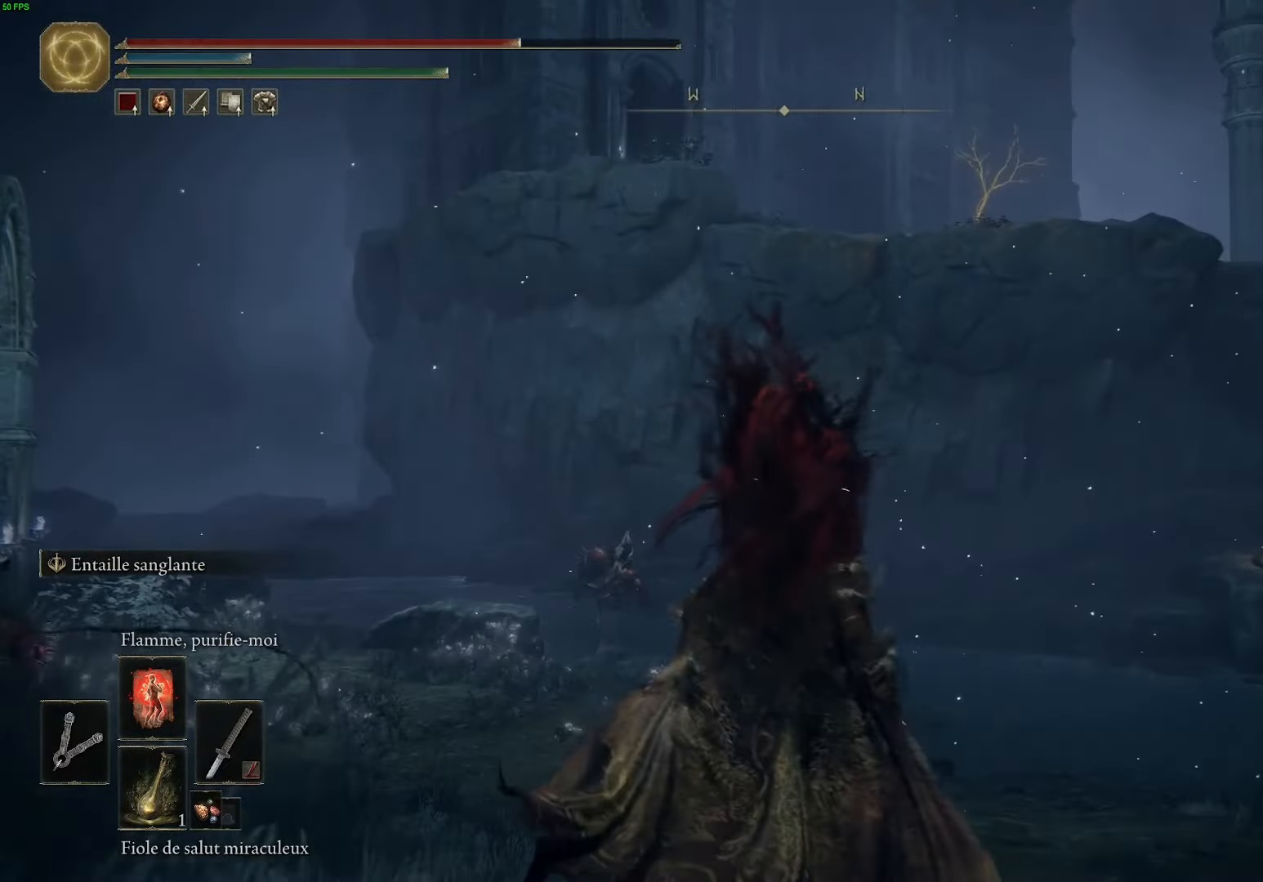
{"buttons": ["B"], "left_stick": "up", "right_stick": "center", "events": [[67, "B", "down"]]}
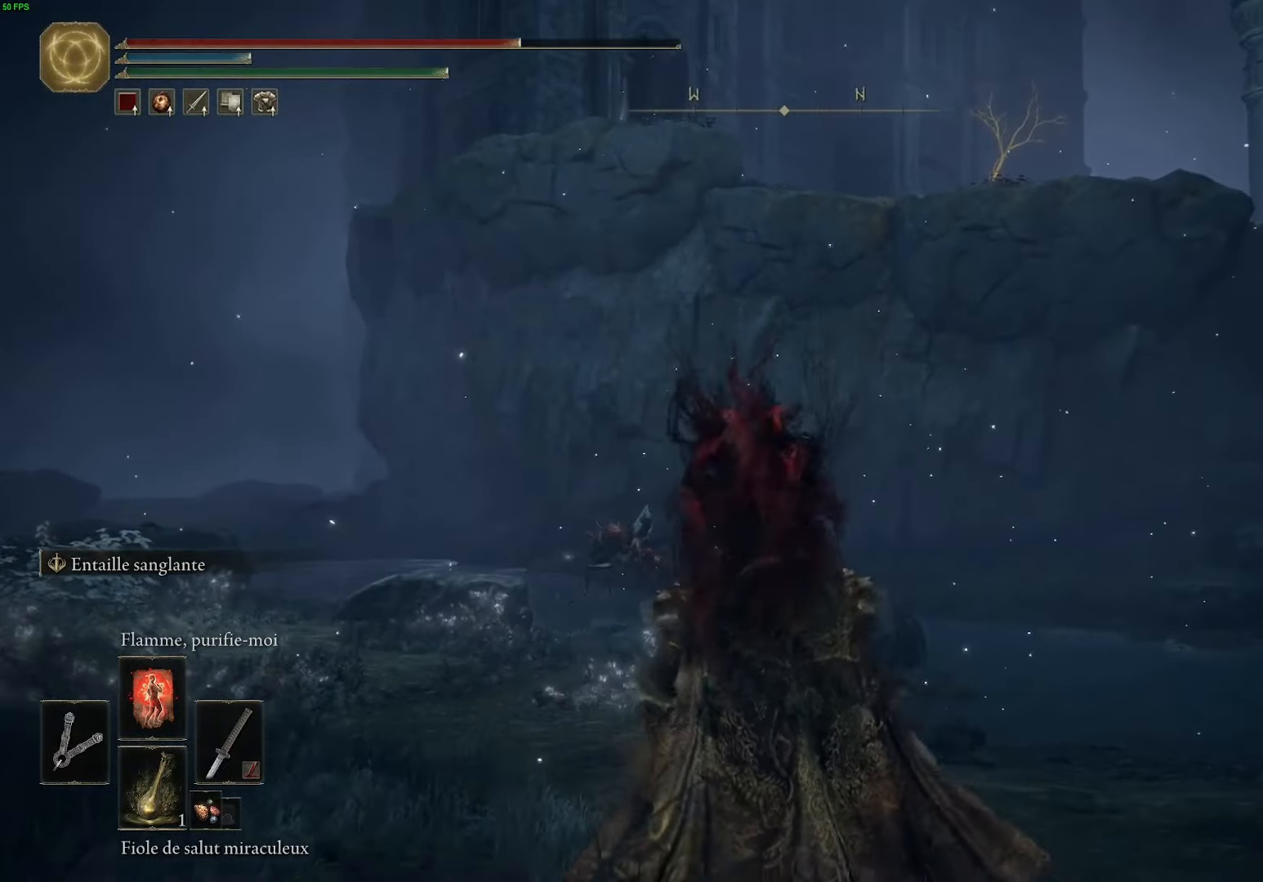
{"buttons": ["B"], "left_stick": "up-left", "right_stick": "center", "events": [[467, "left_stick", "up-left"]]}
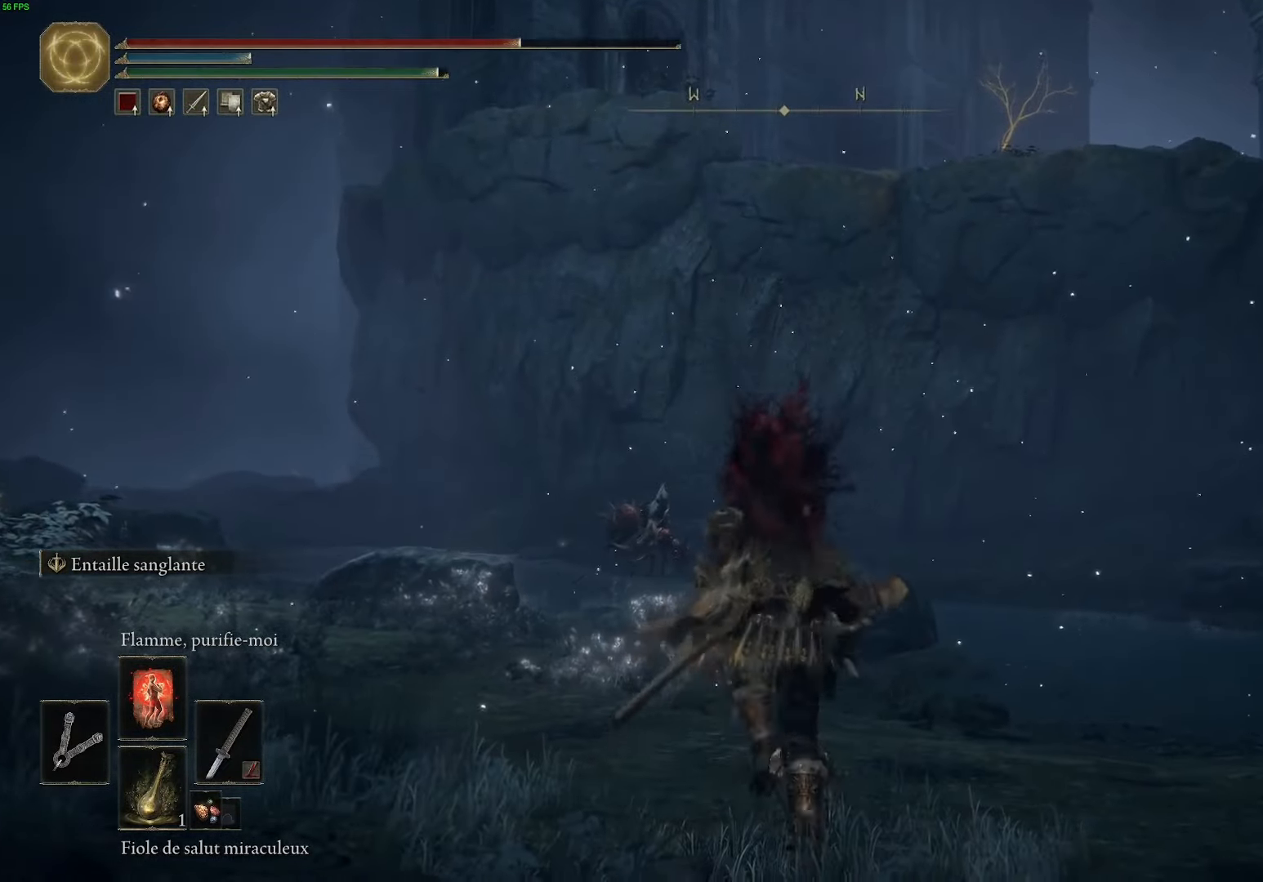
{"buttons": ["B"], "left_stick": "up-left", "right_stick": "center", "events": []}
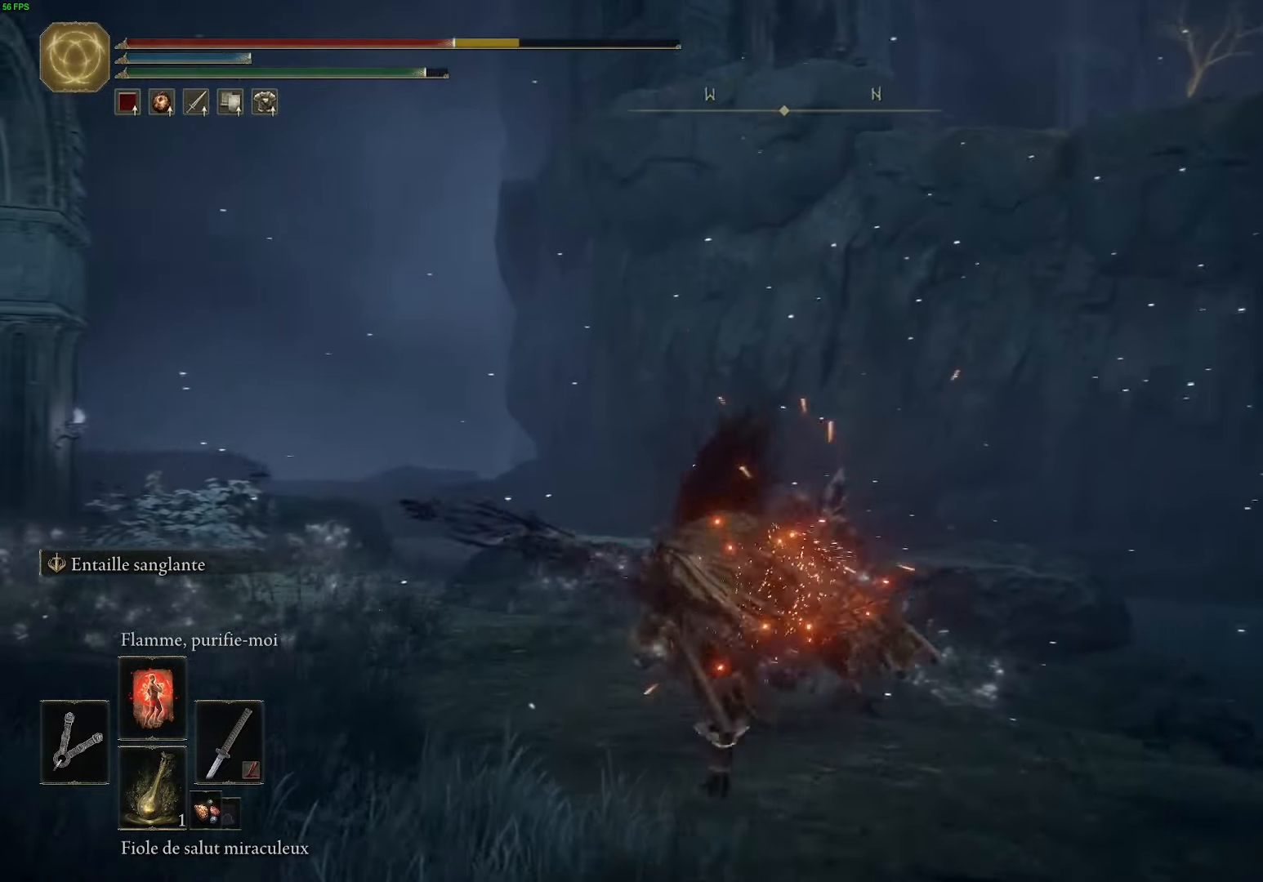
{"buttons": [], "left_stick": "up", "right_stick": "down-left", "events": [[67, "B", "up"], [150, "B", "down"], [300, "B", "up"], [434, "left_stick", "up"], [484, "right_stick", "down-left"]]}
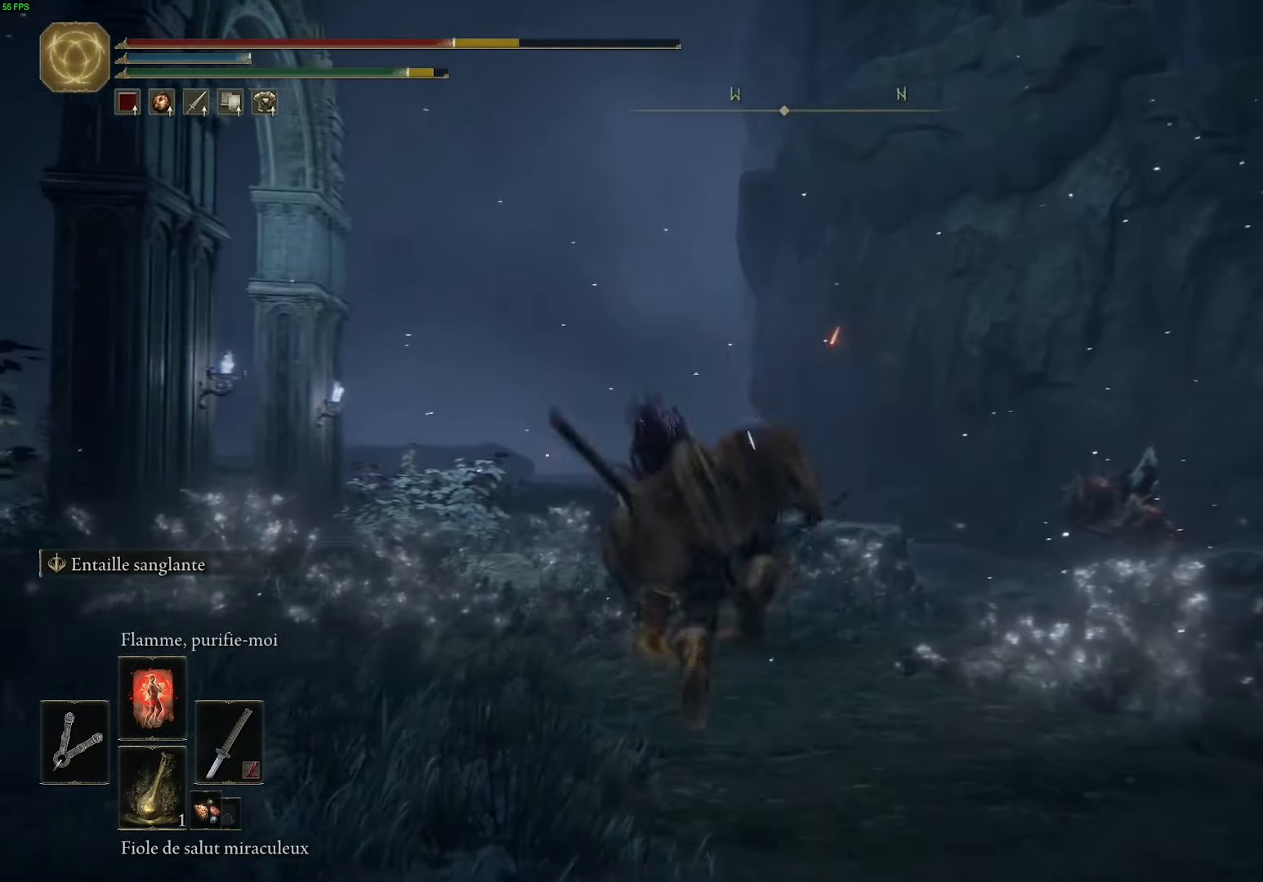
{"buttons": ["B"], "left_stick": "up", "right_stick": "center", "events": [[334, "right_stick", "center"], [450, "B", "down"]]}
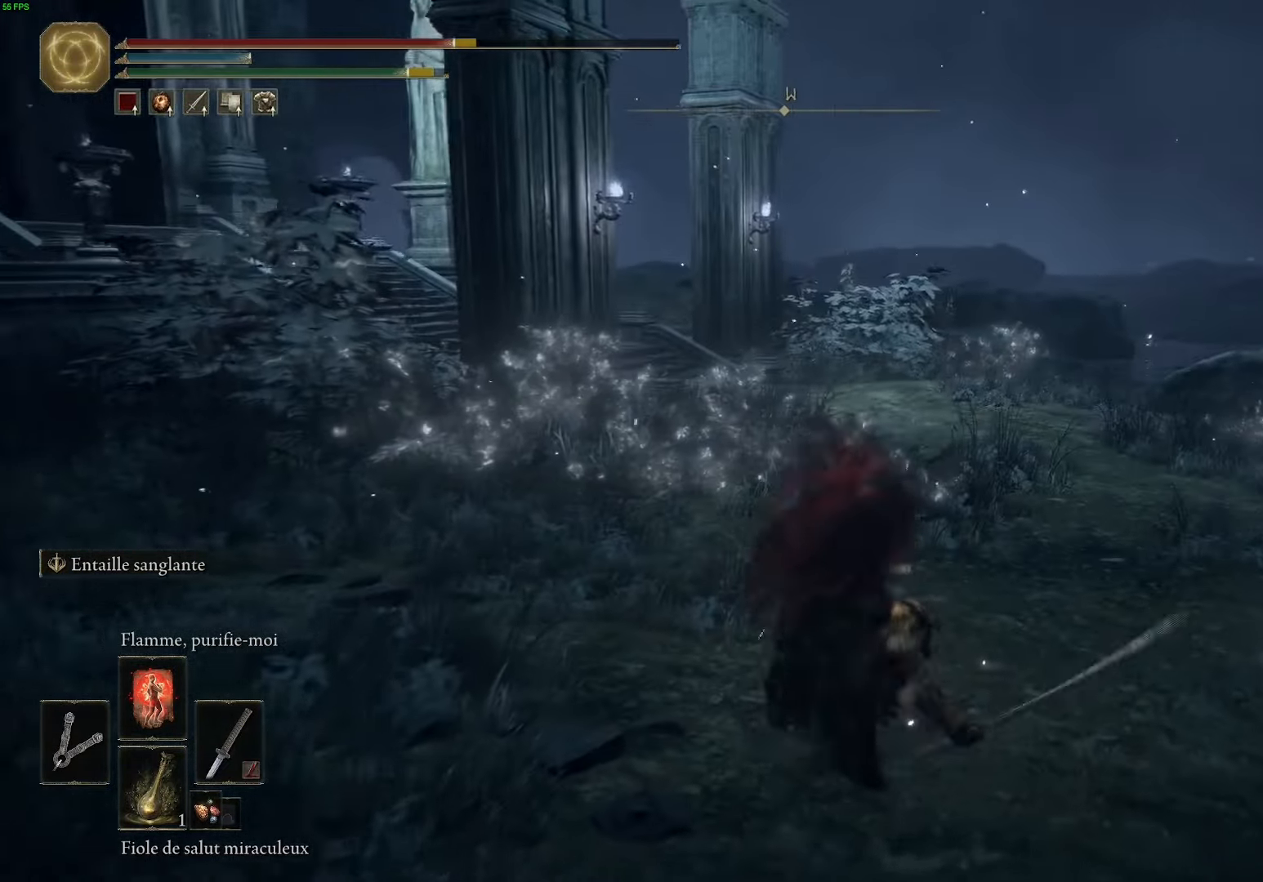
{"buttons": [], "left_stick": "up", "right_stick": "left", "events": [[50, "B", "up"], [150, "B", "down"], [250, "B", "up"], [416, "right_stick", "left"]]}
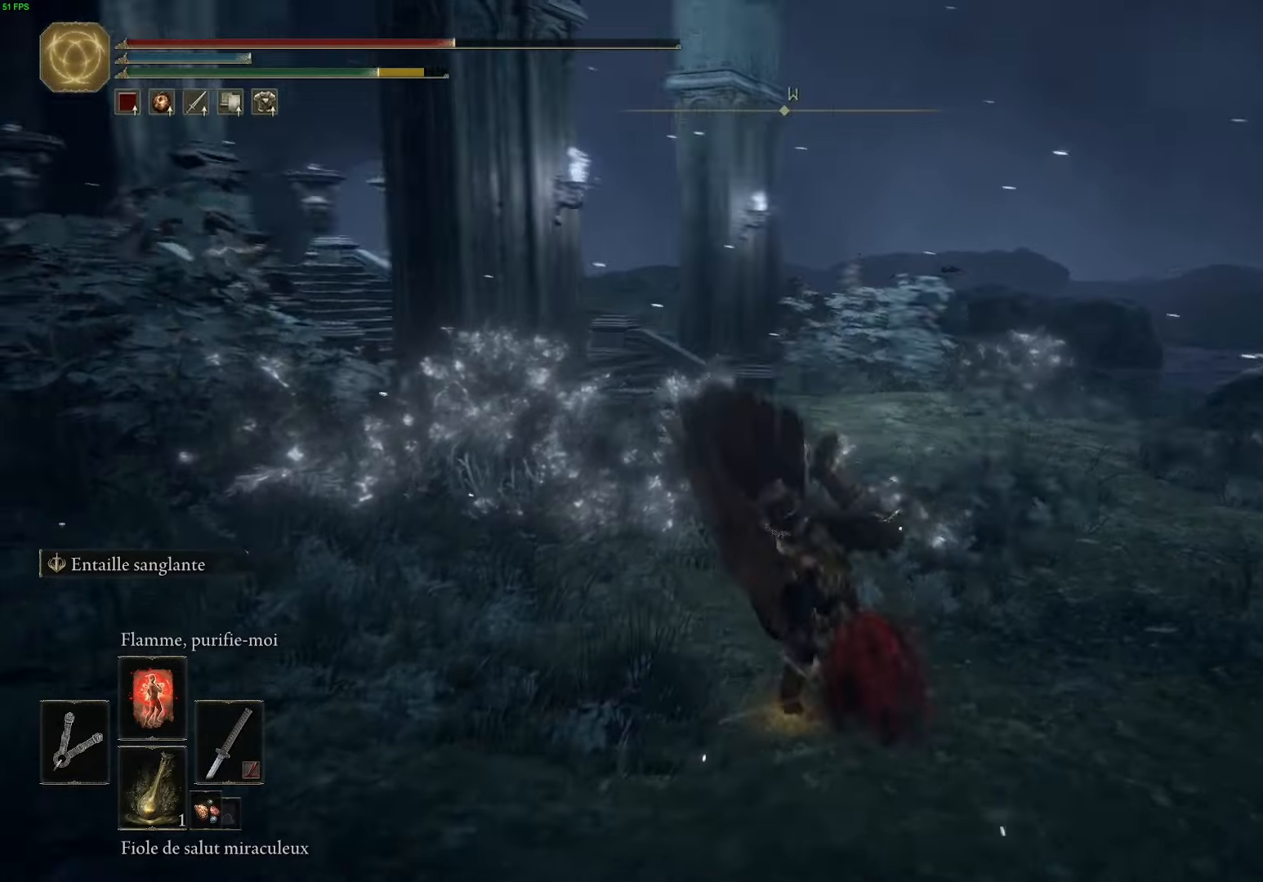
{"buttons": [], "left_stick": "up", "right_stick": "left", "events": [[83, "right_stick", "center"], [200, "B", "down"], [316, "B", "up"], [500, "right_stick", "left"]]}
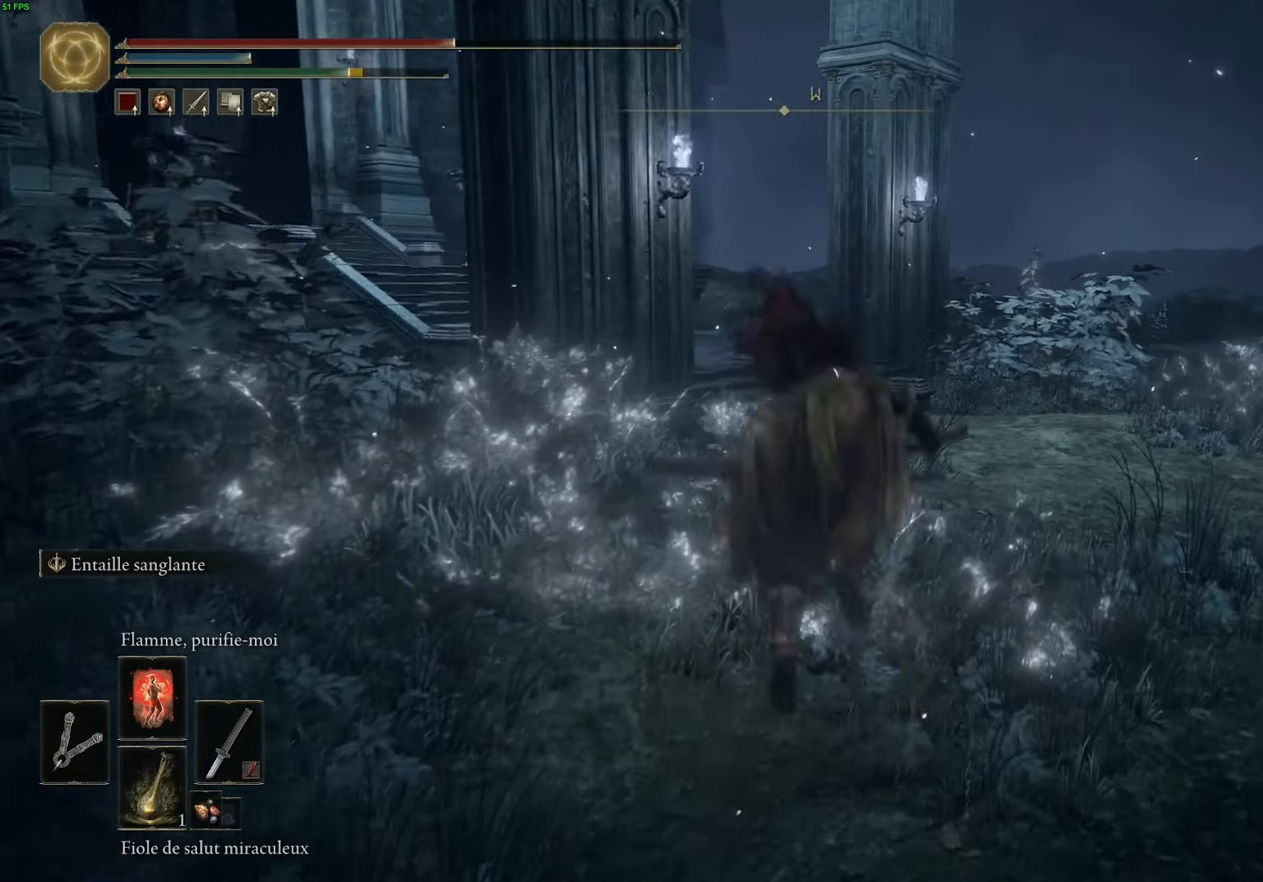
{"buttons": ["B"], "left_stick": "up-right", "right_stick": "center", "events": [[133, "left_stick", "up-right"], [200, "right_stick", "center"], [350, "B", "down"]]}
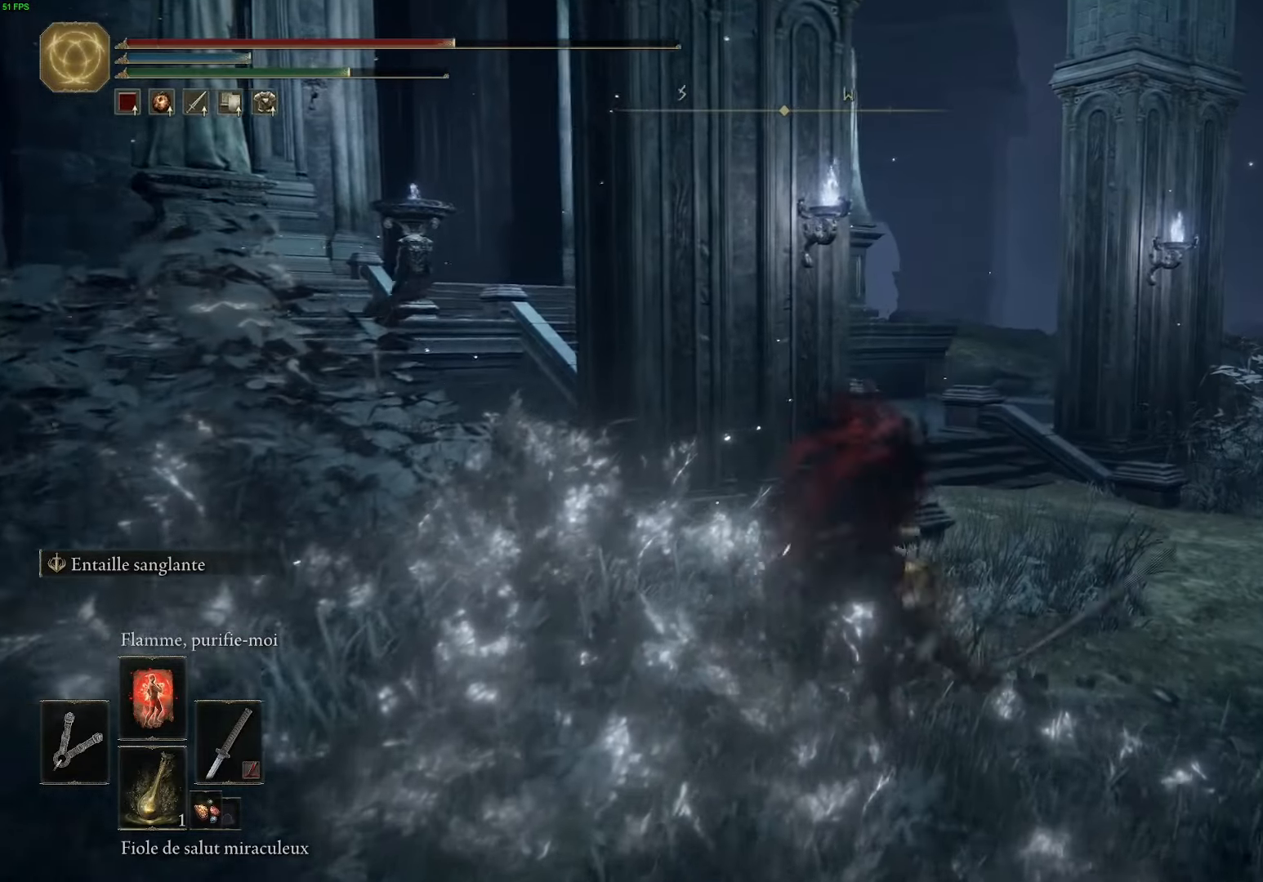
{"buttons": ["B"], "left_stick": "up-right", "right_stick": "center", "events": []}
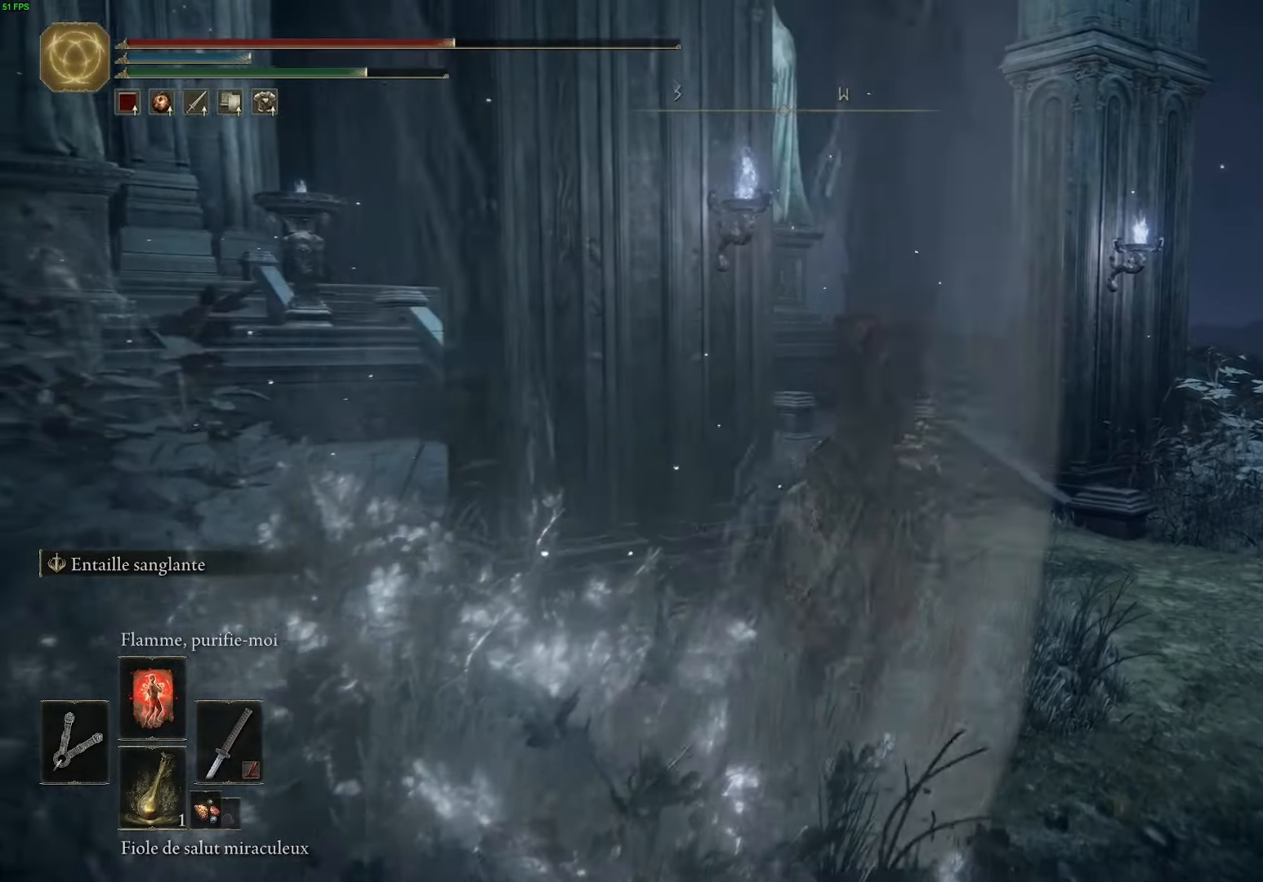
{"buttons": ["B"], "left_stick": "up", "right_stick": "center", "events": [[200, "left_stick", "up"]]}
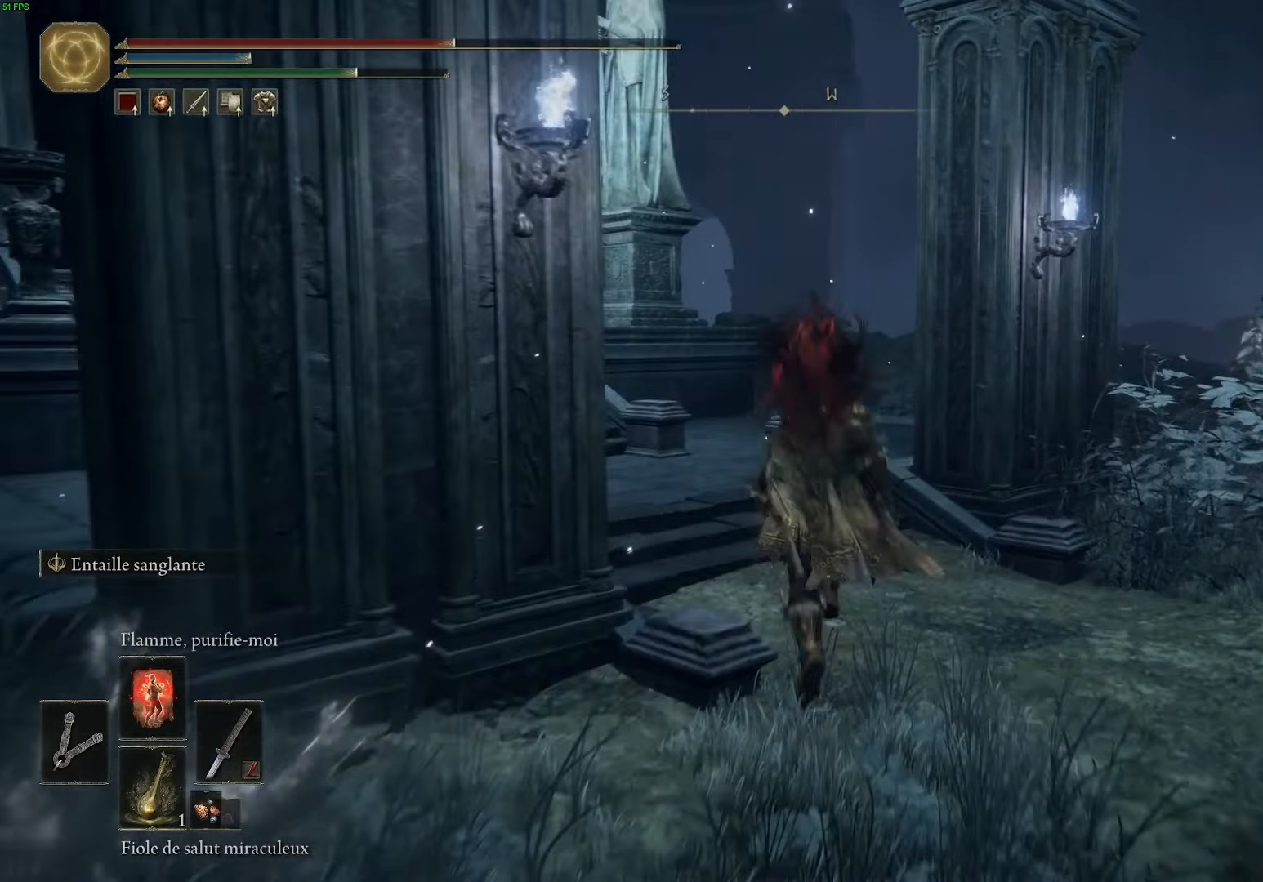
{"buttons": ["B"], "left_stick": "up-left", "right_stick": "center", "events": [[50, "left_stick", "up-left"]]}
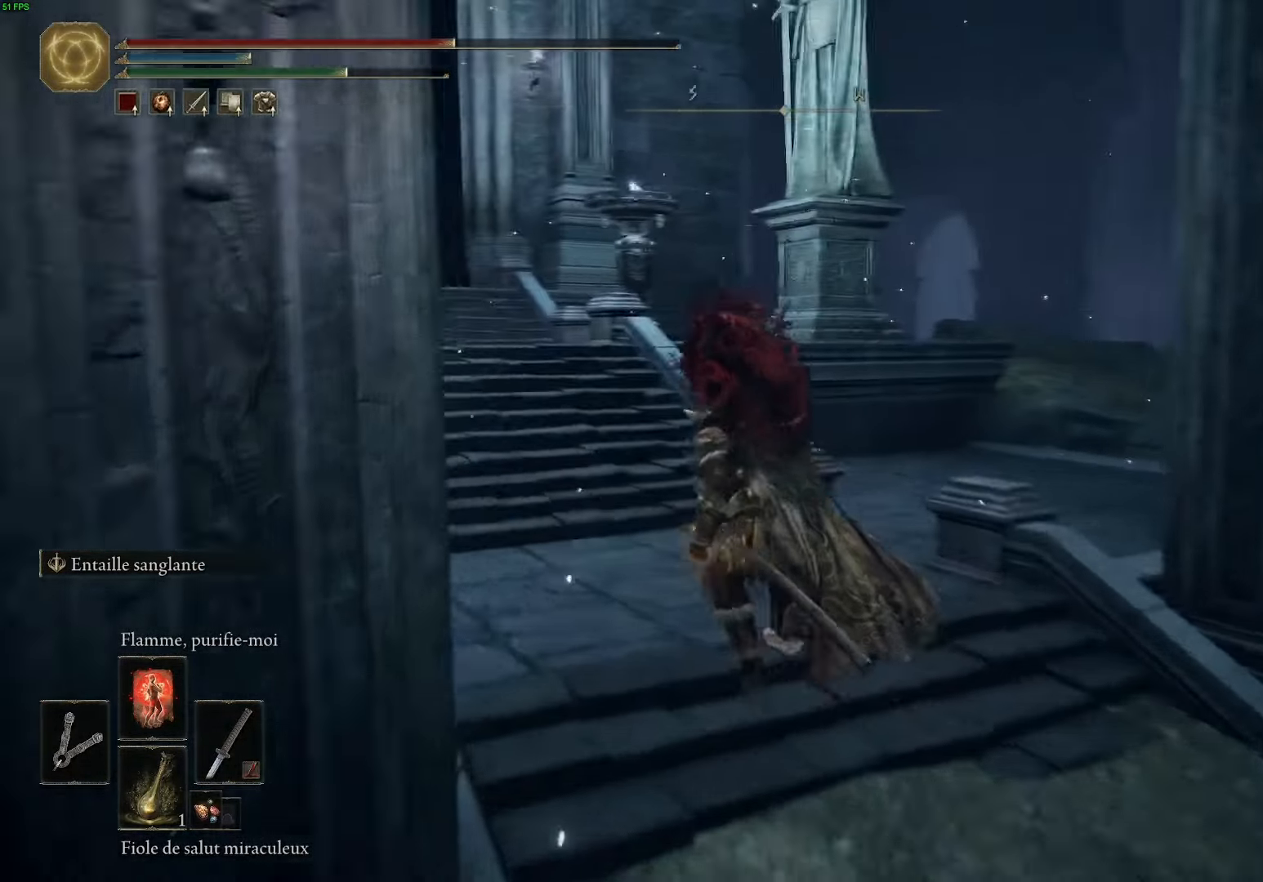
{"buttons": ["B"], "left_stick": "up-left", "right_stick": "center", "events": []}
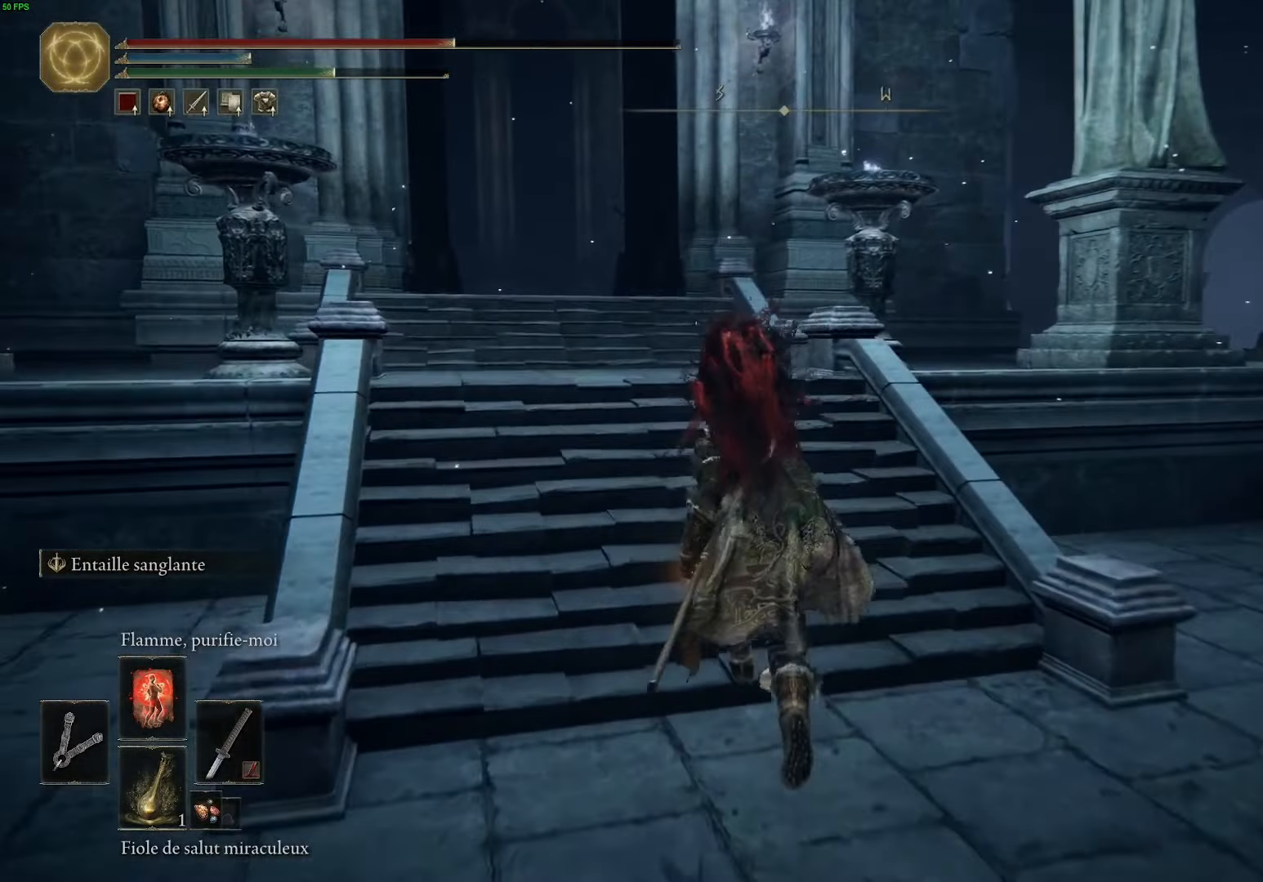
{"buttons": ["B"], "left_stick": "up-left", "right_stick": "center", "events": []}
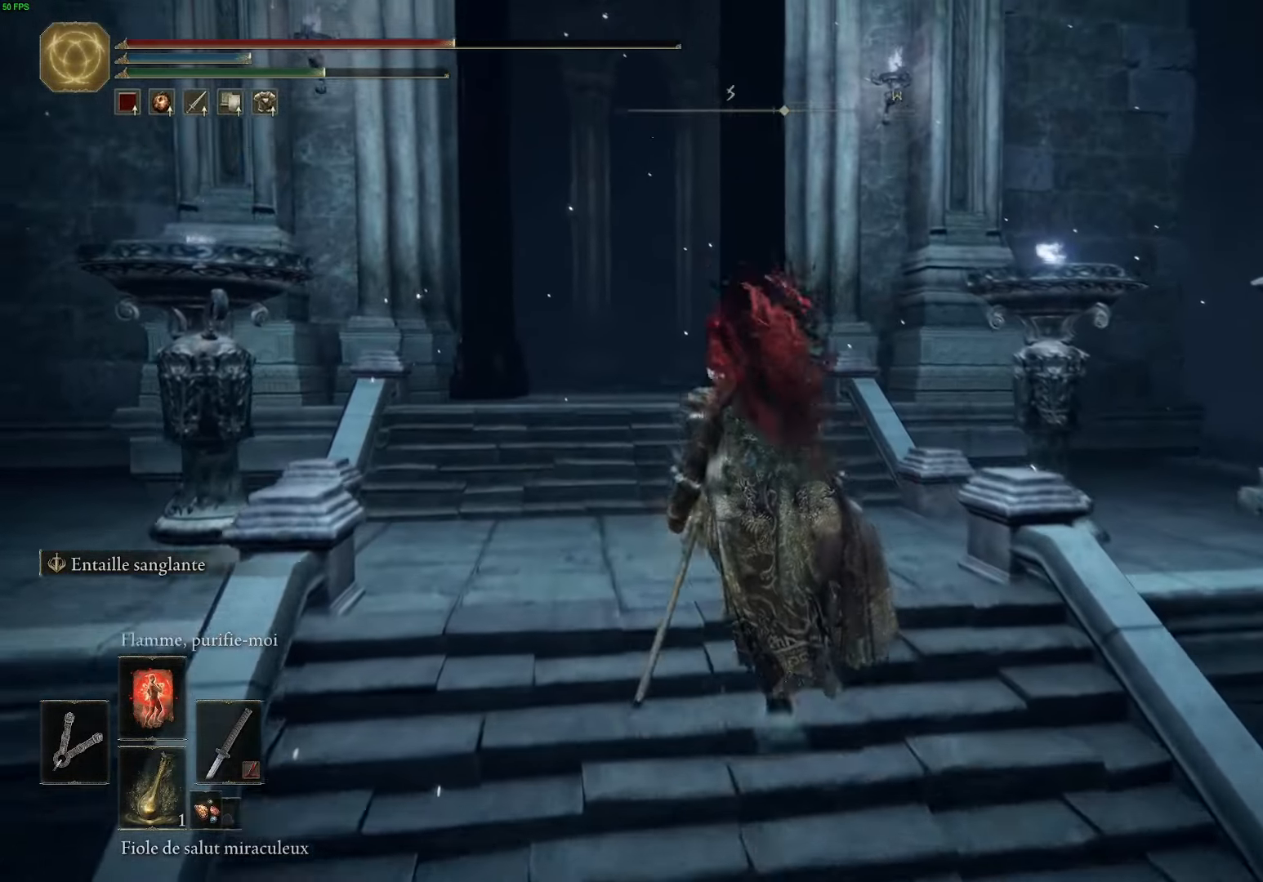
{"buttons": ["B"], "left_stick": "up", "right_stick": "center", "events": [[166, "left_stick", "up"]]}
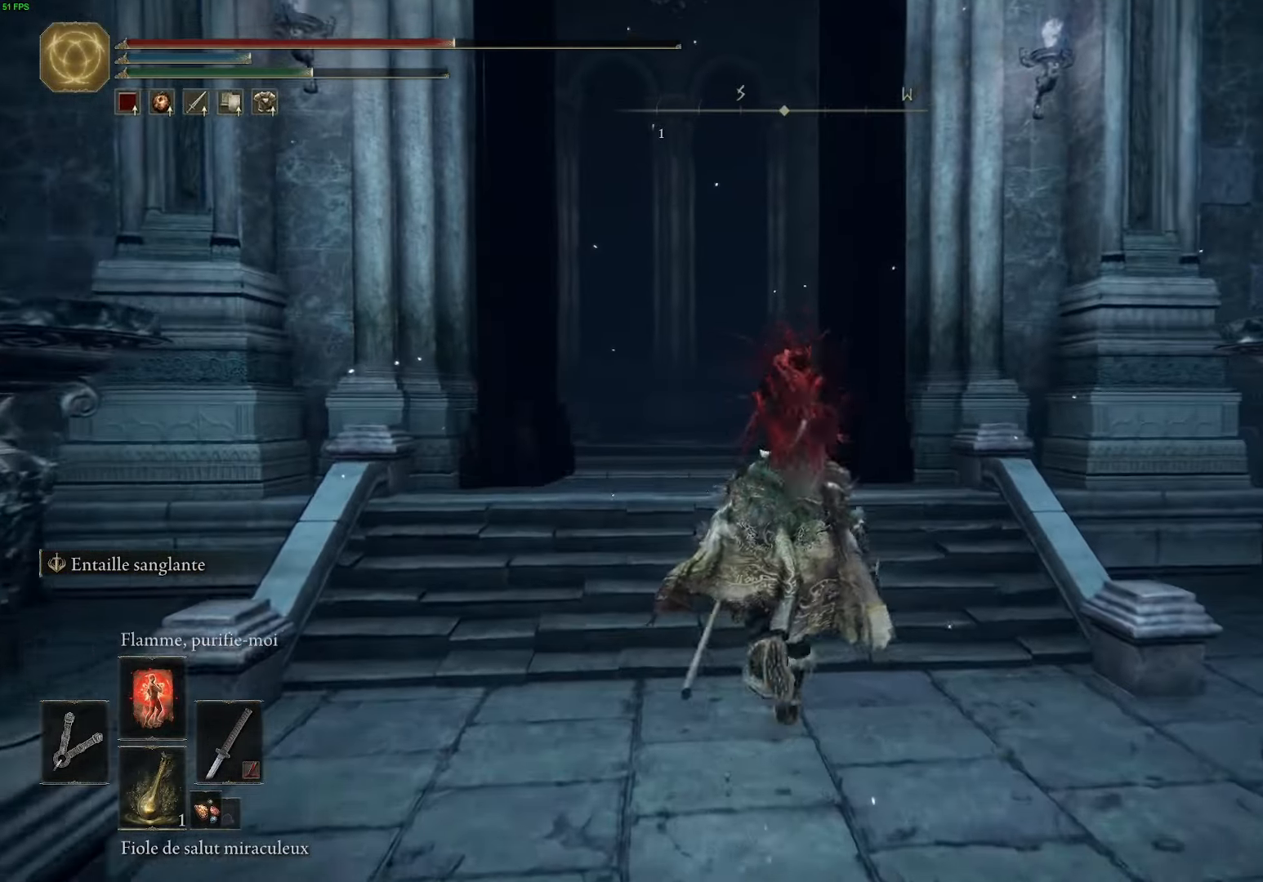
{"buttons": ["B"], "left_stick": "up", "right_stick": "center", "events": []}
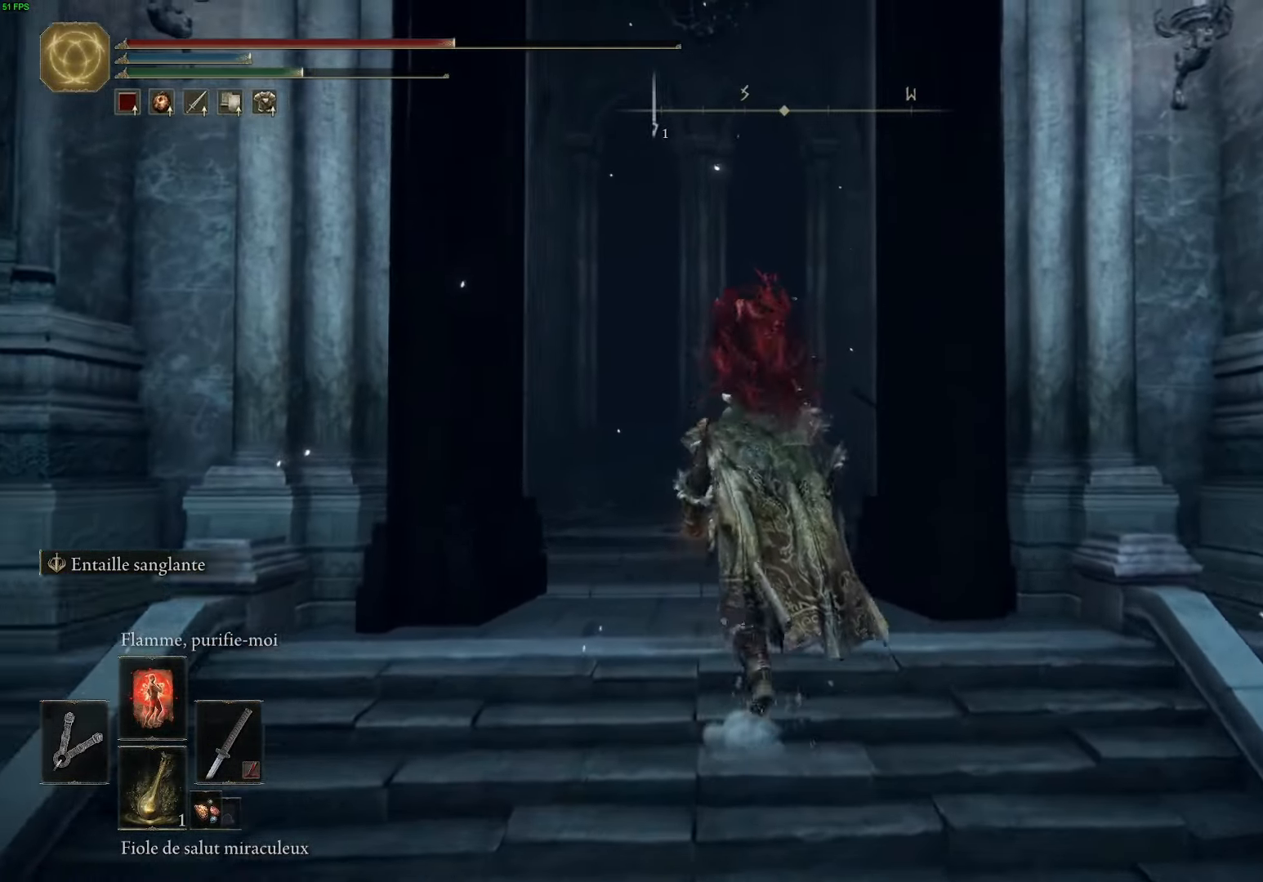
{"buttons": ["B"], "left_stick": "up", "right_stick": "center", "events": []}
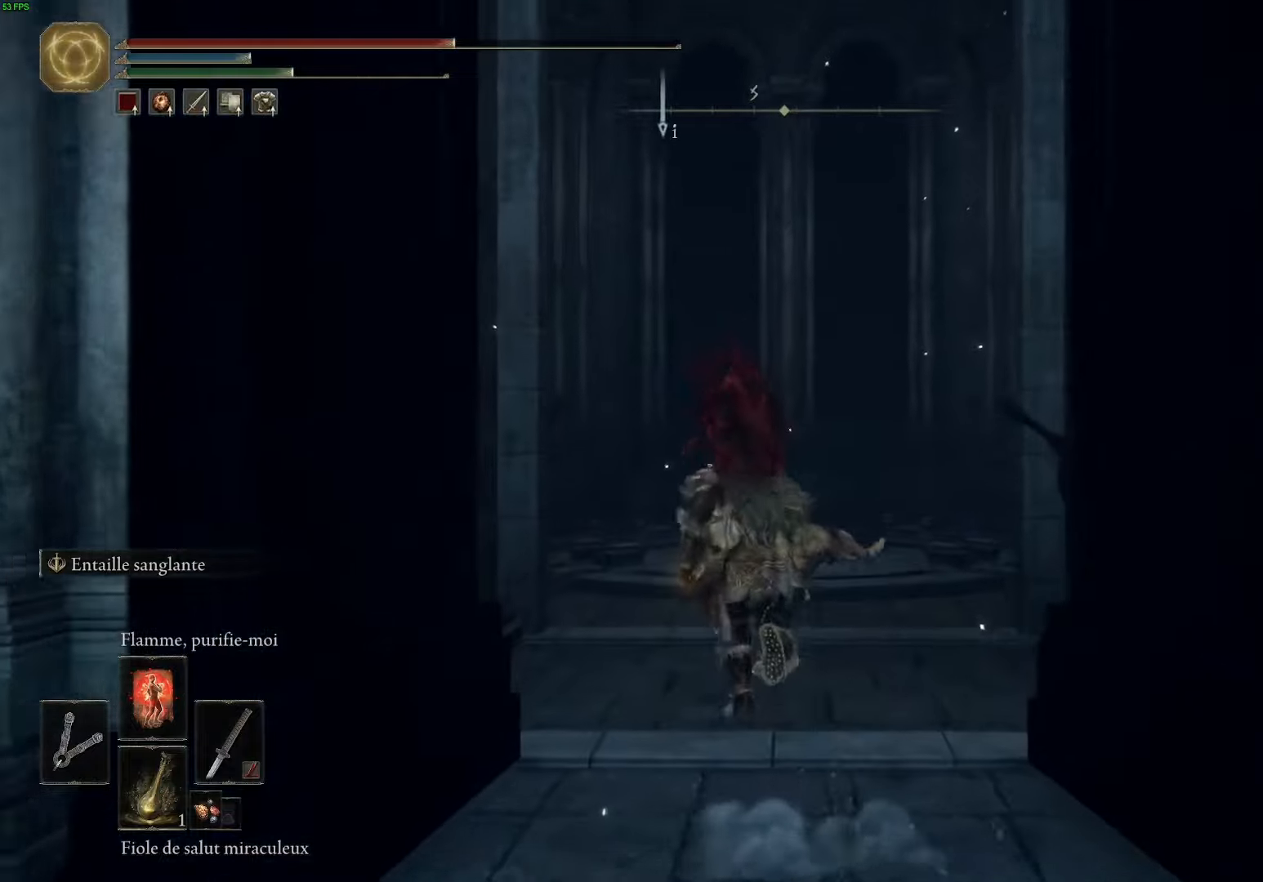
{"buttons": ["B"], "left_stick": "up", "right_stick": "center", "events": []}
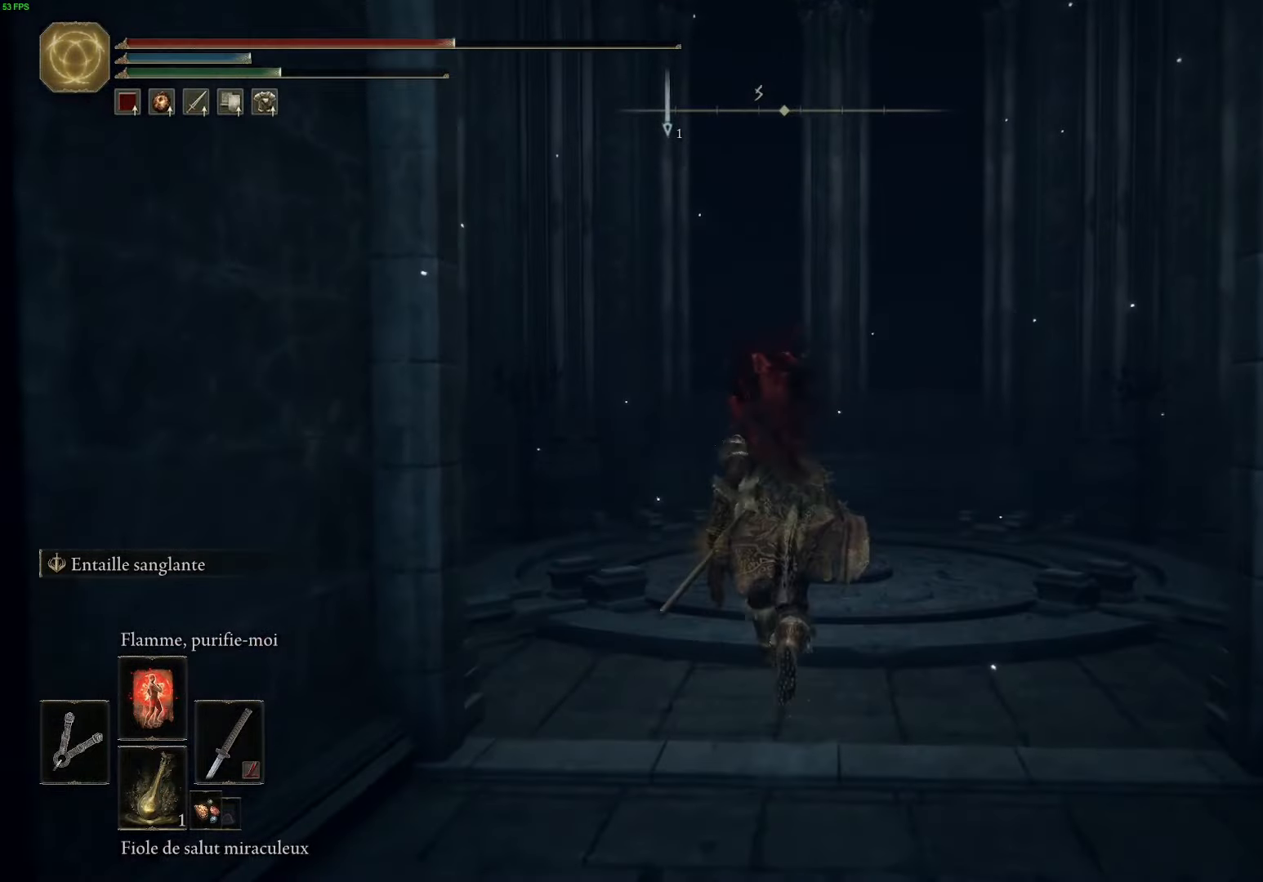
{"buttons": [], "left_stick": "up", "right_stick": "center", "events": [[383, "B", "up"]]}
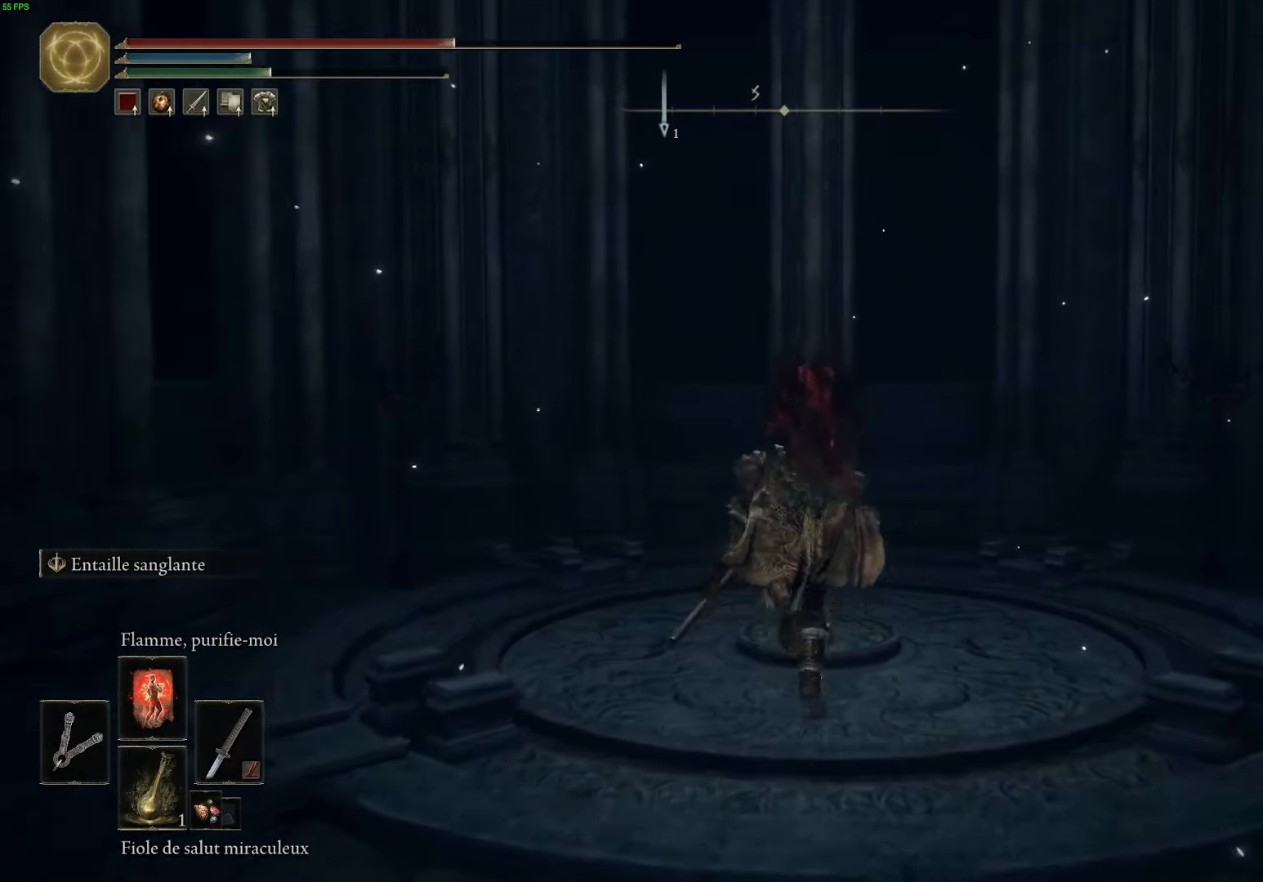
{"buttons": [], "left_stick": "down-right", "right_stick": "left", "events": [[133, "left_stick", "up-right"], [233, "right_stick", "left"], [300, "left_stick", "right"], [450, "left_stick", "down-right"]]}
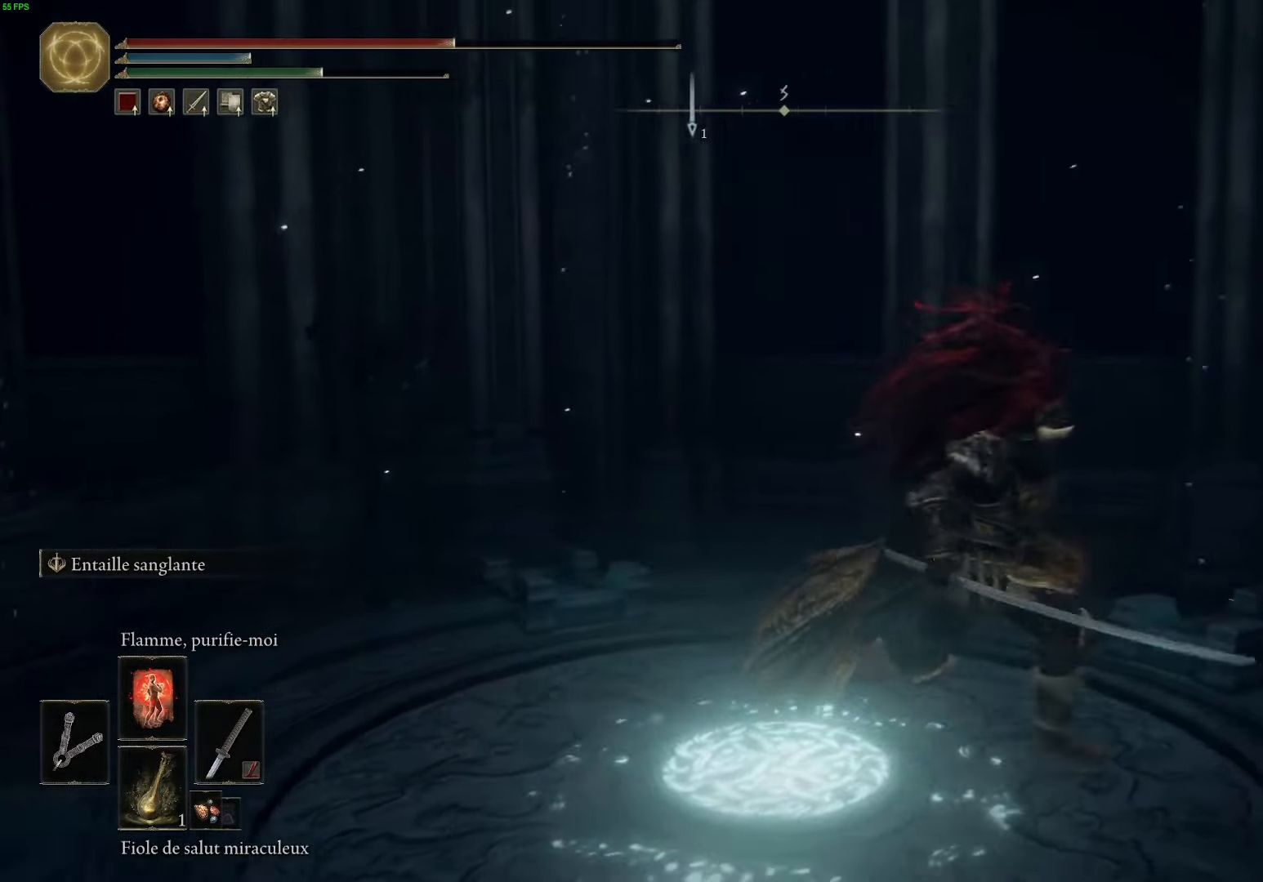
{"buttons": [], "left_stick": "up-right", "right_stick": "left", "events": [[217, "left_stick", "center"], [317, "left_stick", "up"], [417, "left_stick", "up-right"]]}
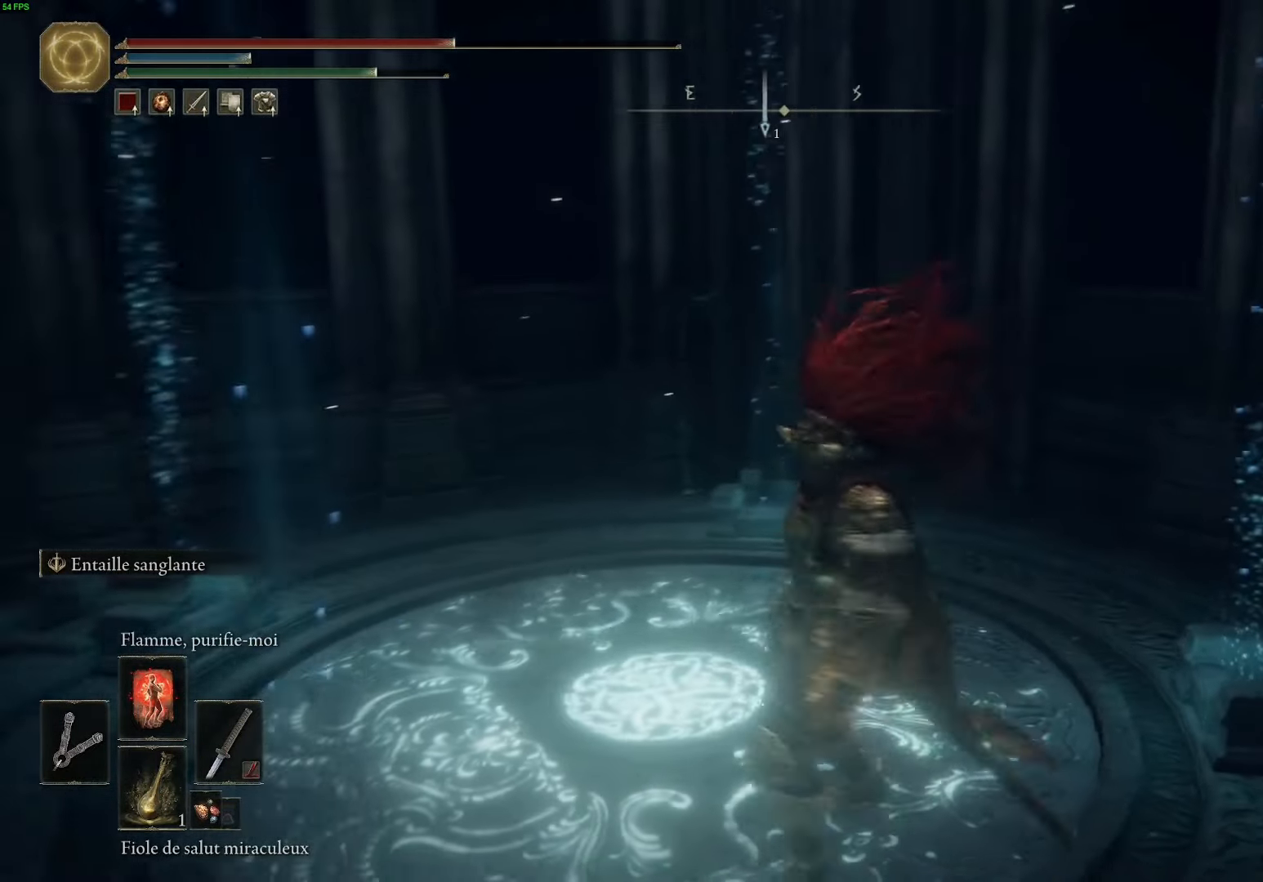
{"buttons": [], "left_stick": "center", "right_stick": "left", "events": [[267, "left_stick", "center"]]}
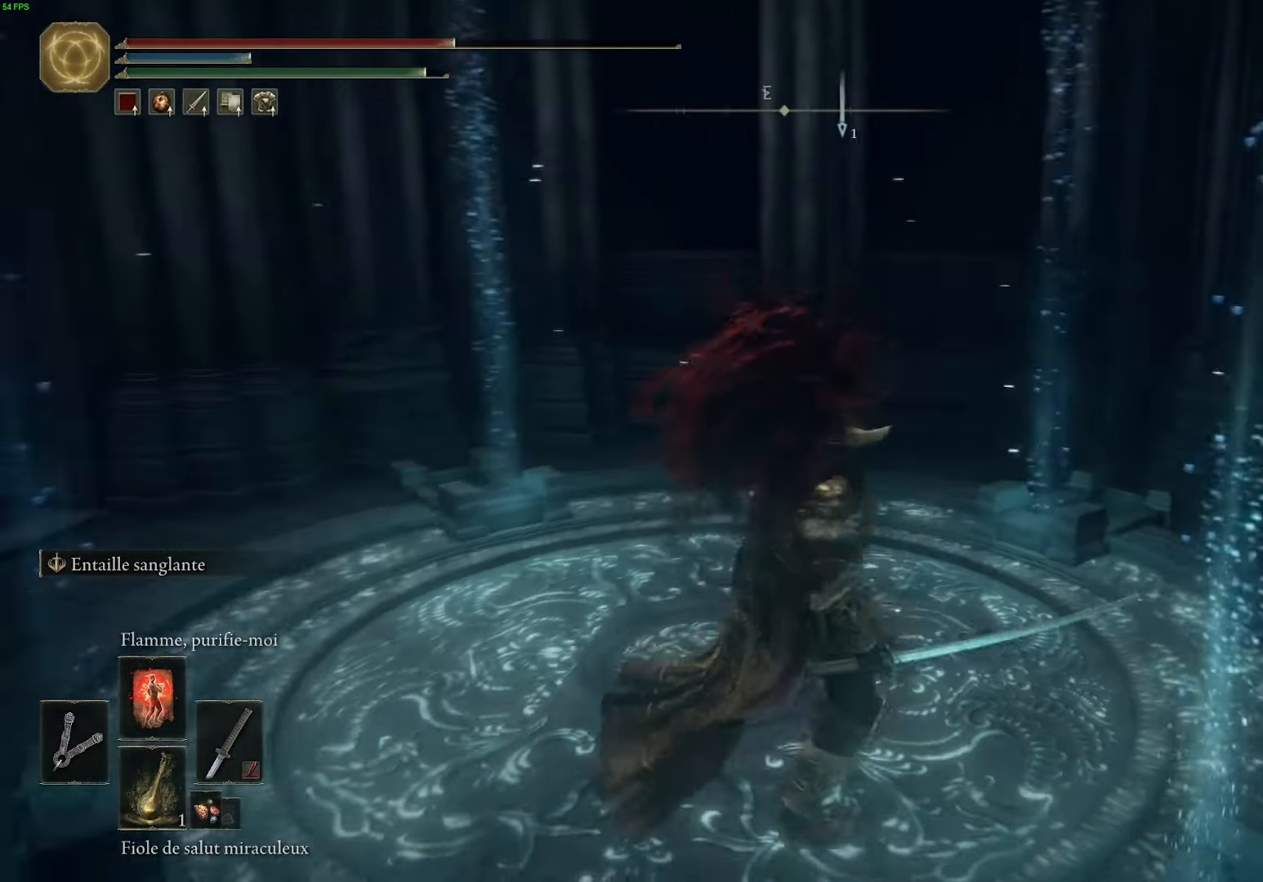
{"buttons": [], "left_stick": "center", "right_stick": "left", "events": [[100, "left_stick", "up-right"], [383, "left_stick", "center"]]}
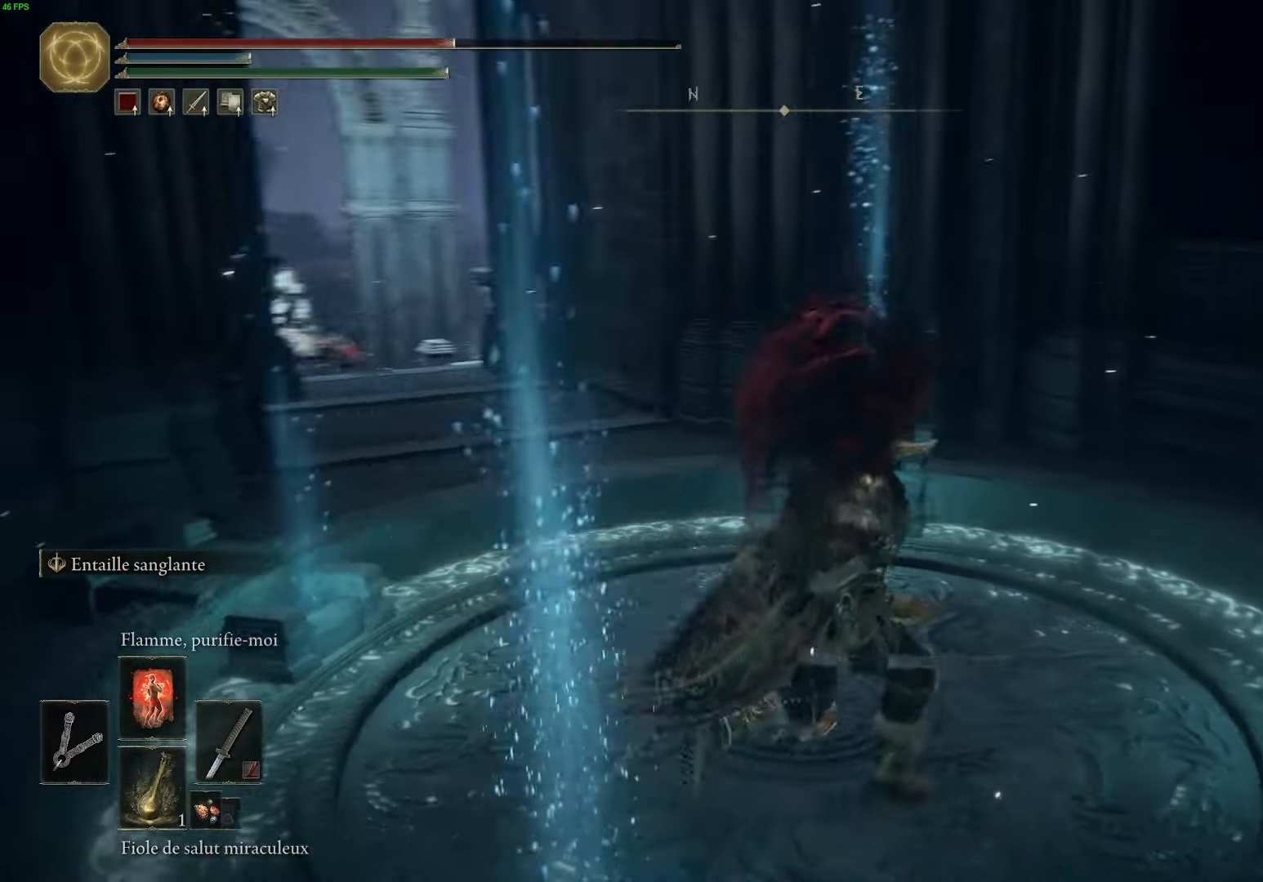
{"buttons": [], "left_stick": "center", "right_stick": "center", "events": [[200, "right_stick", "center"]]}
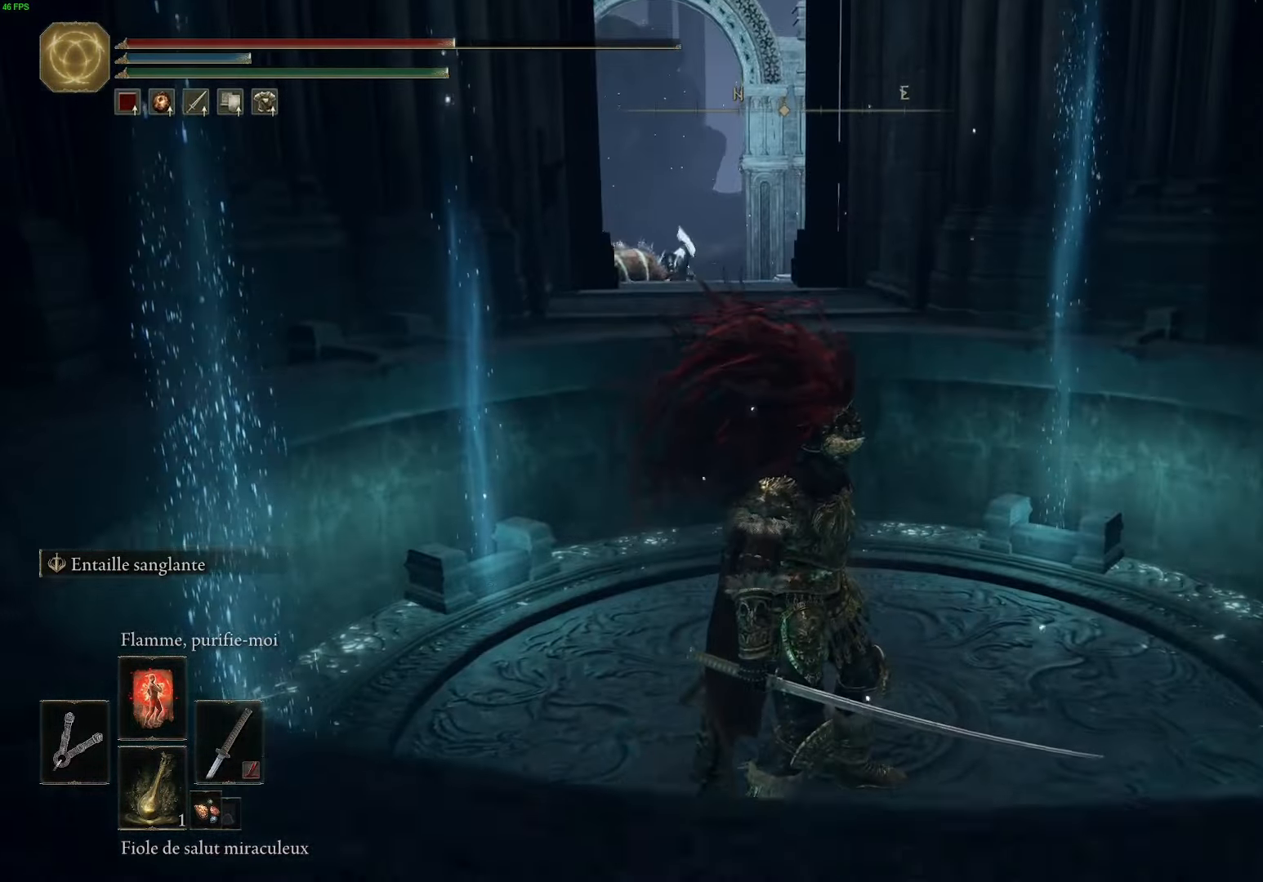
{"buttons": [], "left_stick": "center", "right_stick": "center", "events": [[100, "left_stick", "up"], [250, "left_stick", "center"]]}
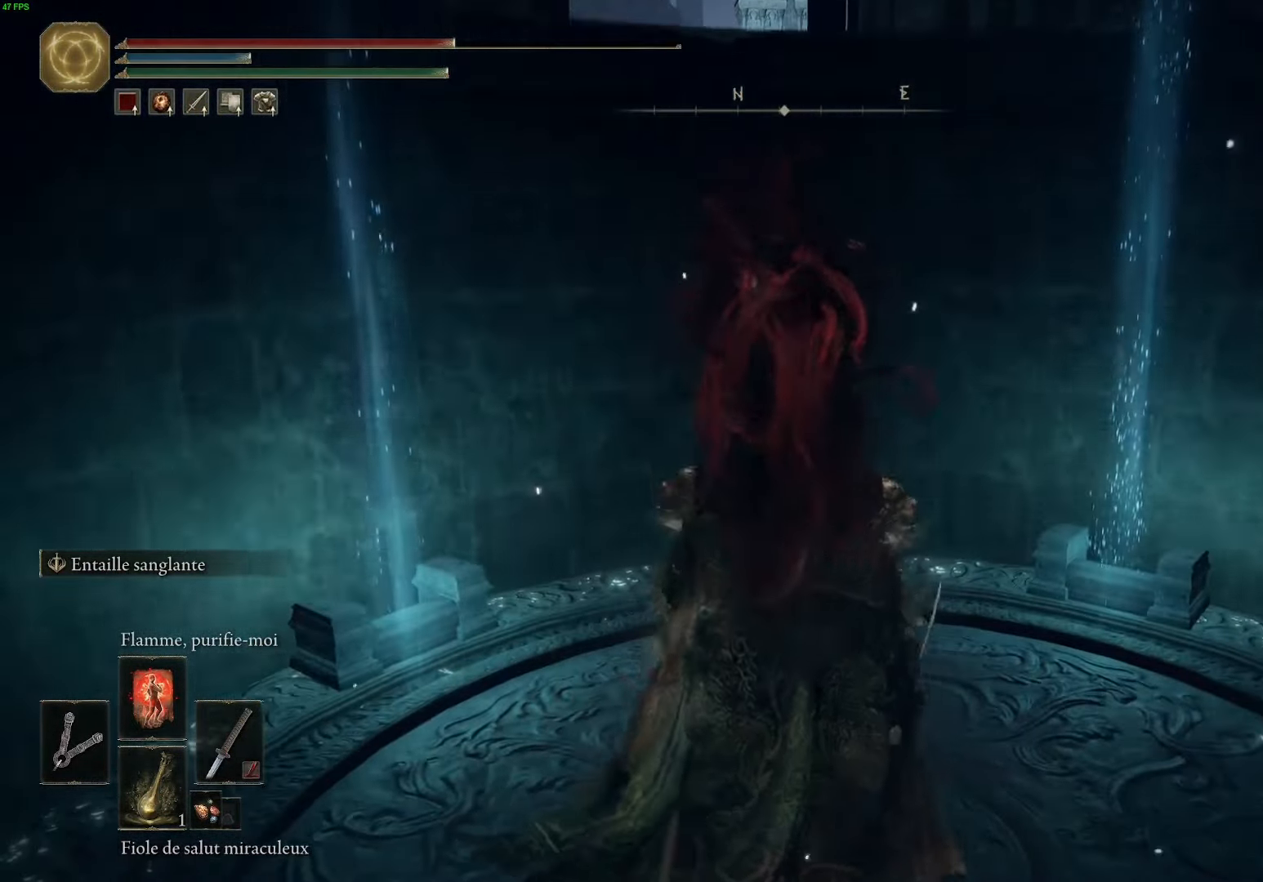
{"buttons": [], "left_stick": "center", "right_stick": "down-right", "events": [[50, "right_stick", "down"], [433, "right_stick", "down-right"]]}
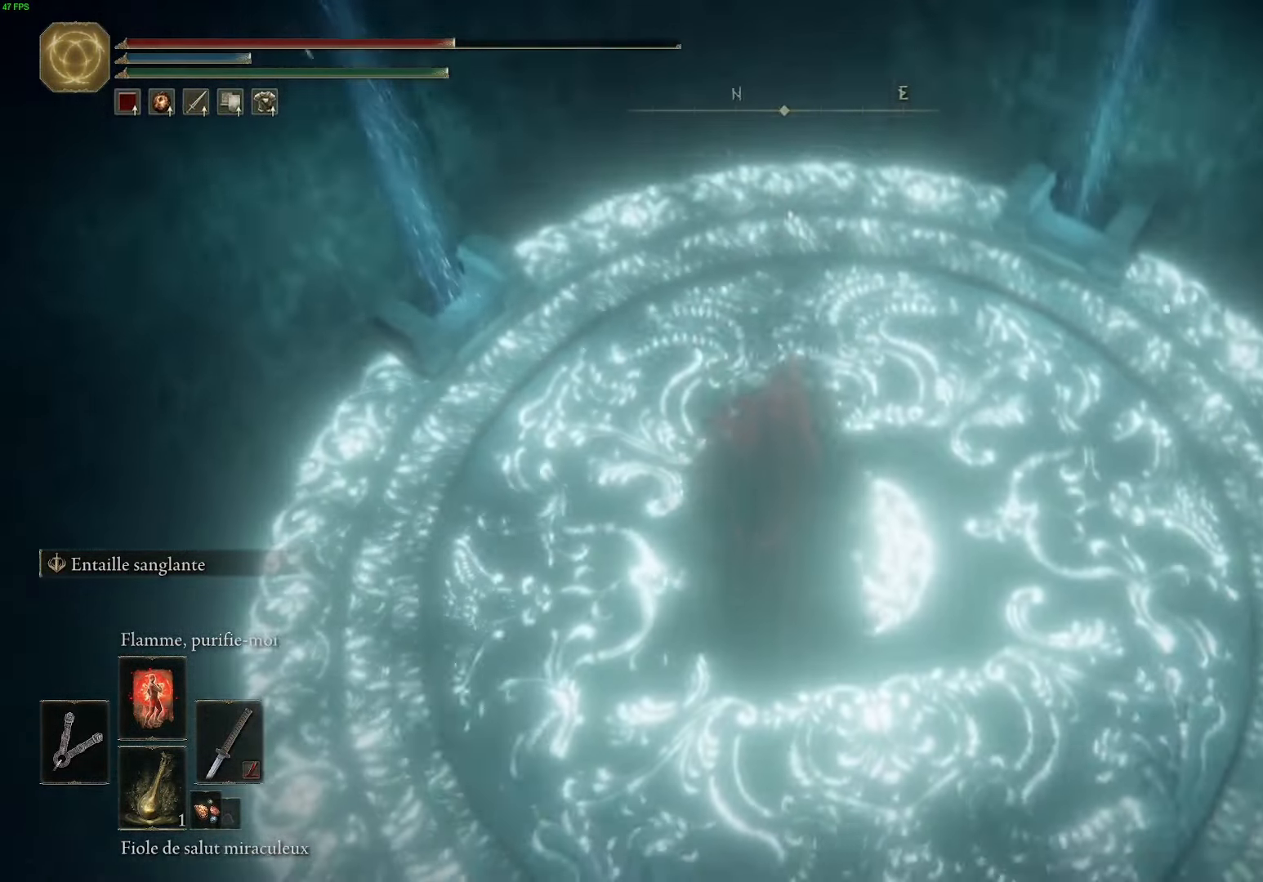
{"buttons": [], "left_stick": "down", "right_stick": "center", "events": [[384, "left_stick", "down"], [417, "right_stick", "center"]]}